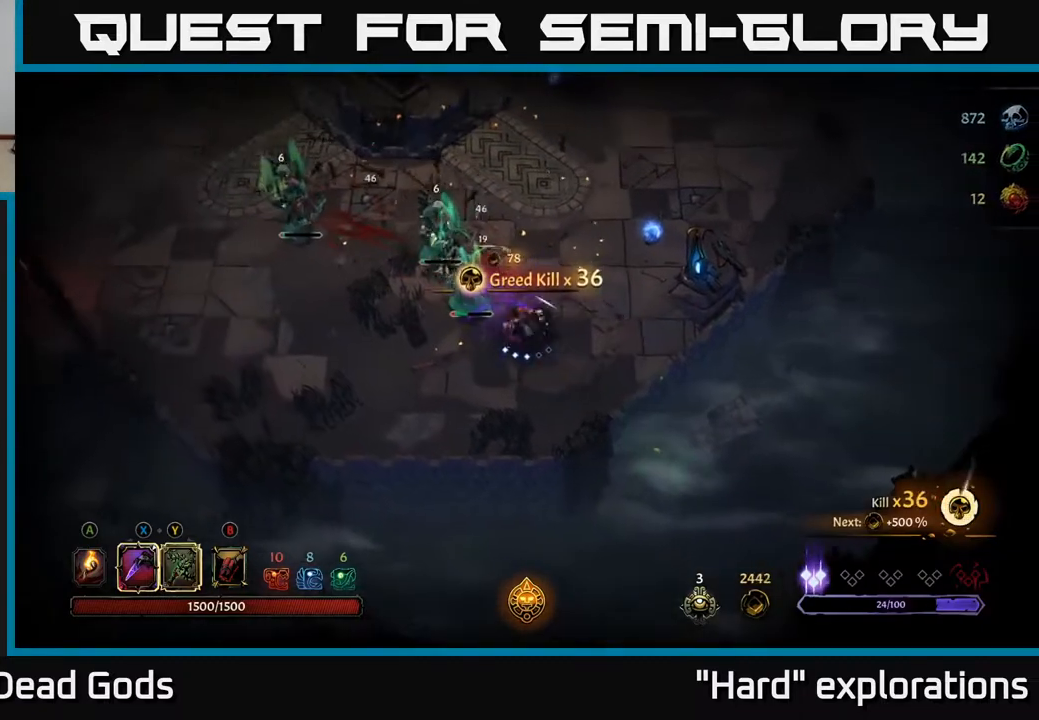
Gameplay with a controller (Xbox layout); each line is a JSON object with the inputs held at the frame after it. "events" lists button and stick changes between this image and that frame as [ms after this image, input, new state], when the widget could be followed in between.
{"buttons": [], "left_stick": "up-left", "right_stick": "center", "events": [[83, "X", "down"], [200, "X", "up"], [333, "X", "down"], [433, "X", "up"]]}
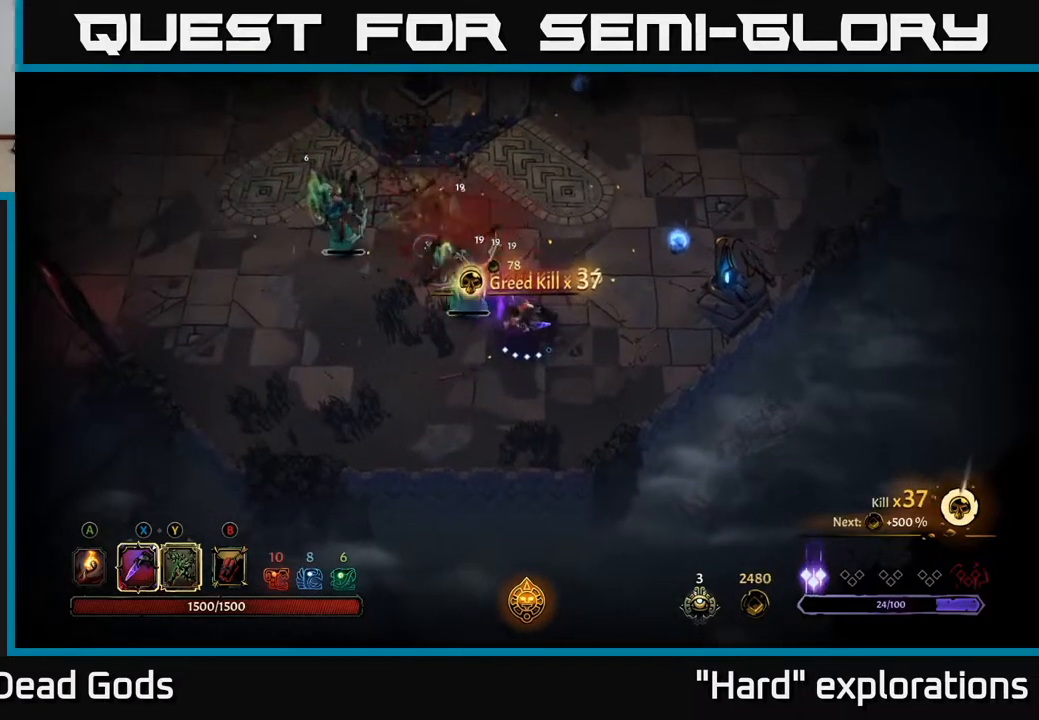
{"buttons": [], "left_stick": "up-left", "right_stick": "center", "events": [[333, "Y", "down"], [433, "Y", "up"]]}
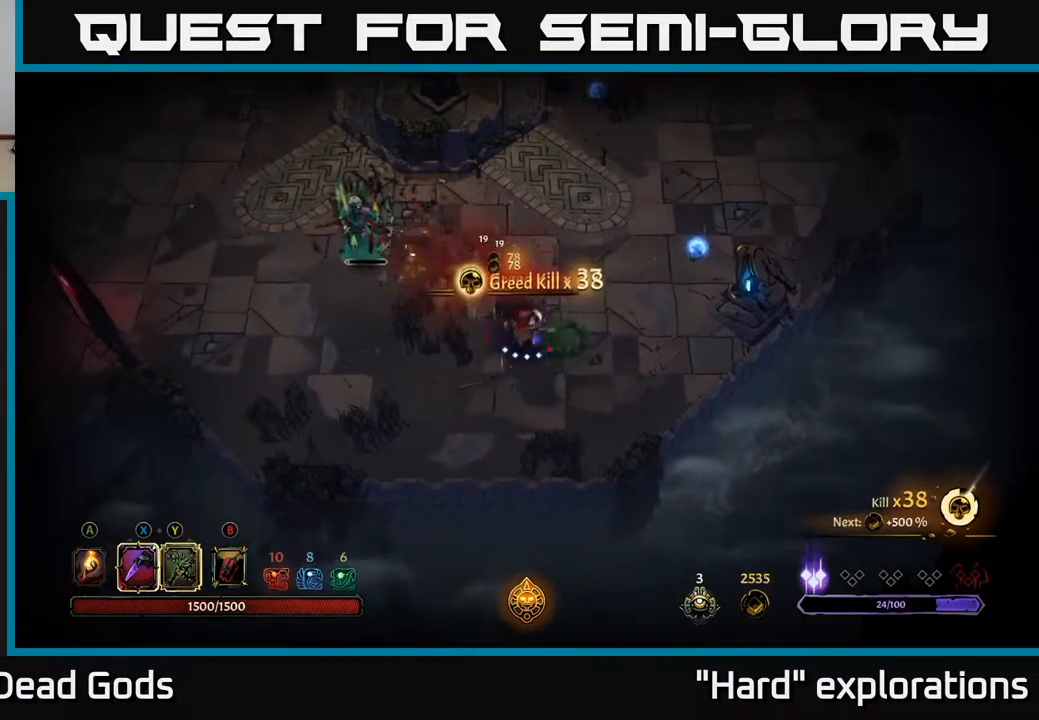
{"buttons": [], "left_stick": "center", "right_stick": "center", "events": [[467, "left_stick", "center"]]}
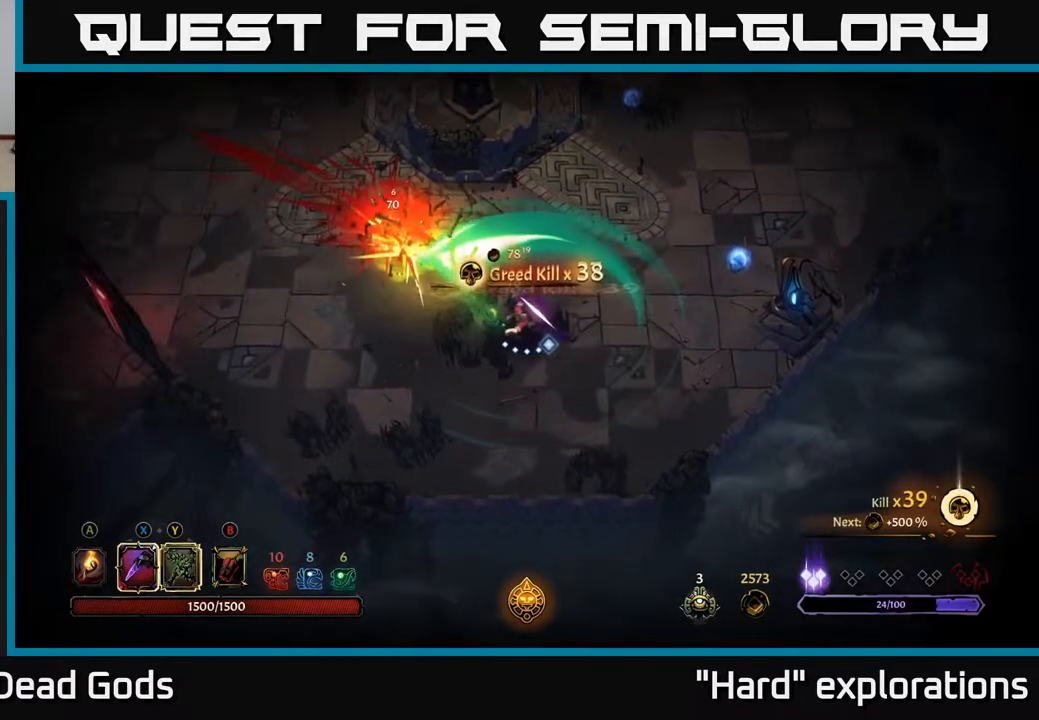
{"buttons": [], "left_stick": "up-left", "right_stick": "center", "events": [[333, "left_stick", "left"], [417, "left_stick", "up-left"]]}
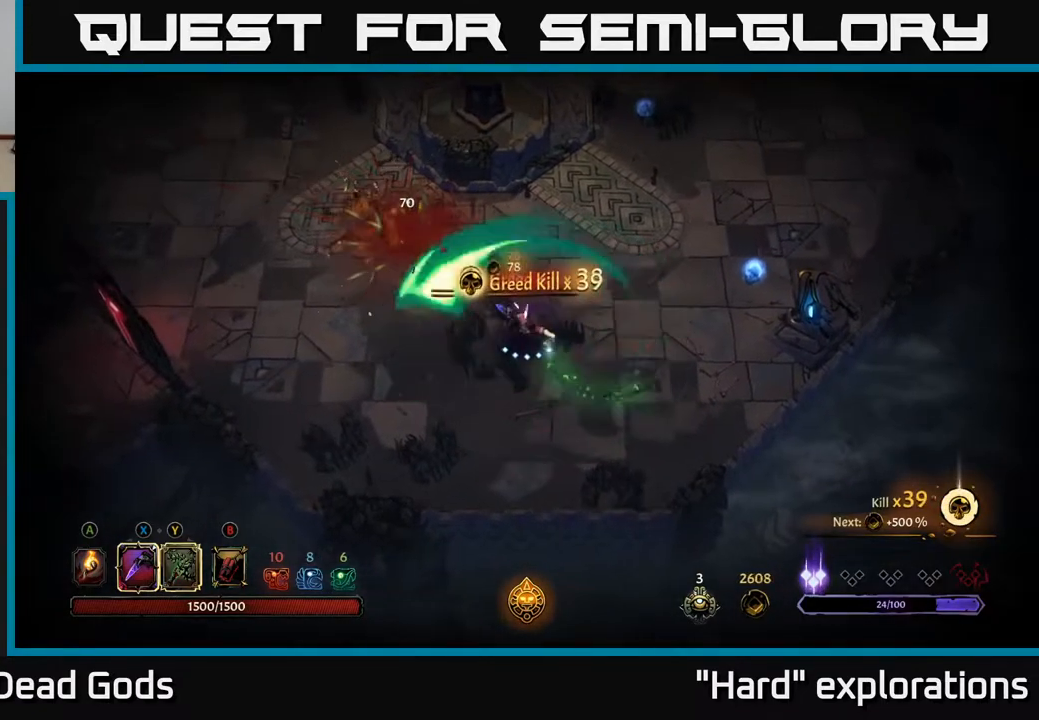
{"buttons": [], "left_stick": "up-left", "right_stick": "center", "events": []}
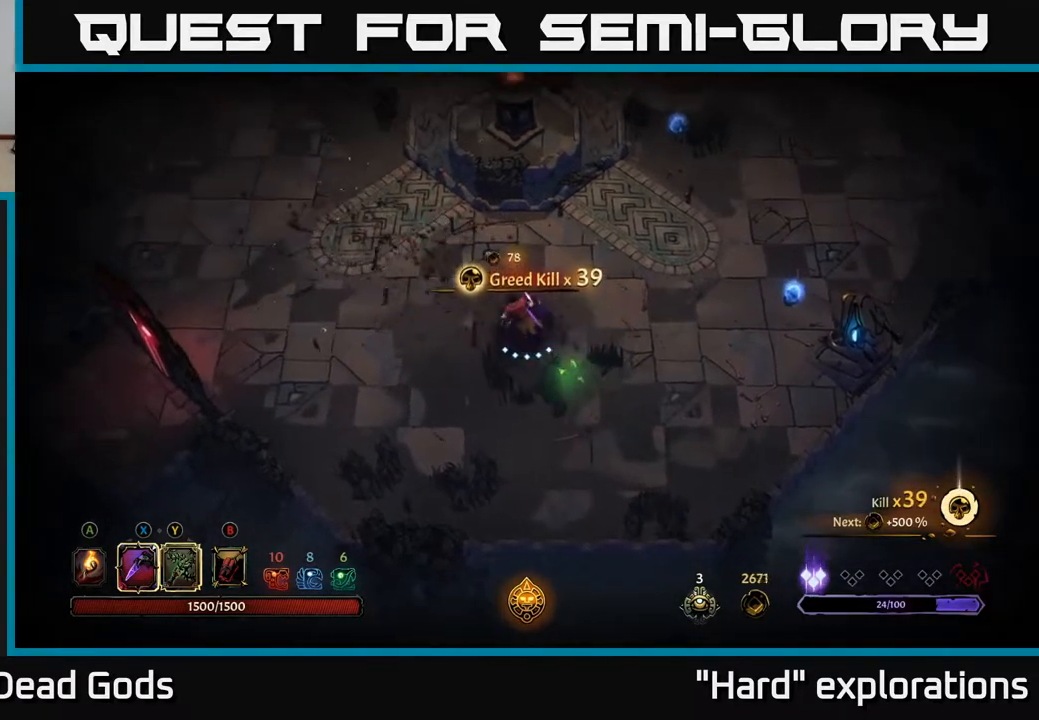
{"buttons": [], "left_stick": "right", "right_stick": "center", "events": [[267, "left_stick", "up"], [433, "left_stick", "right"]]}
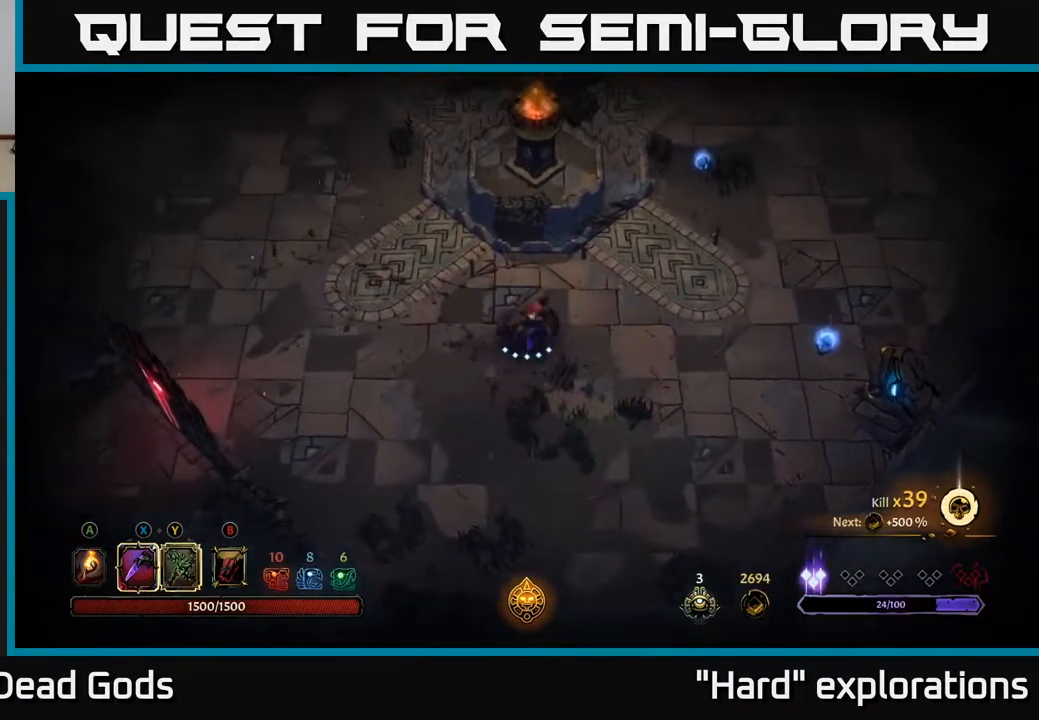
{"buttons": [], "left_stick": "right", "right_stick": "center", "events": []}
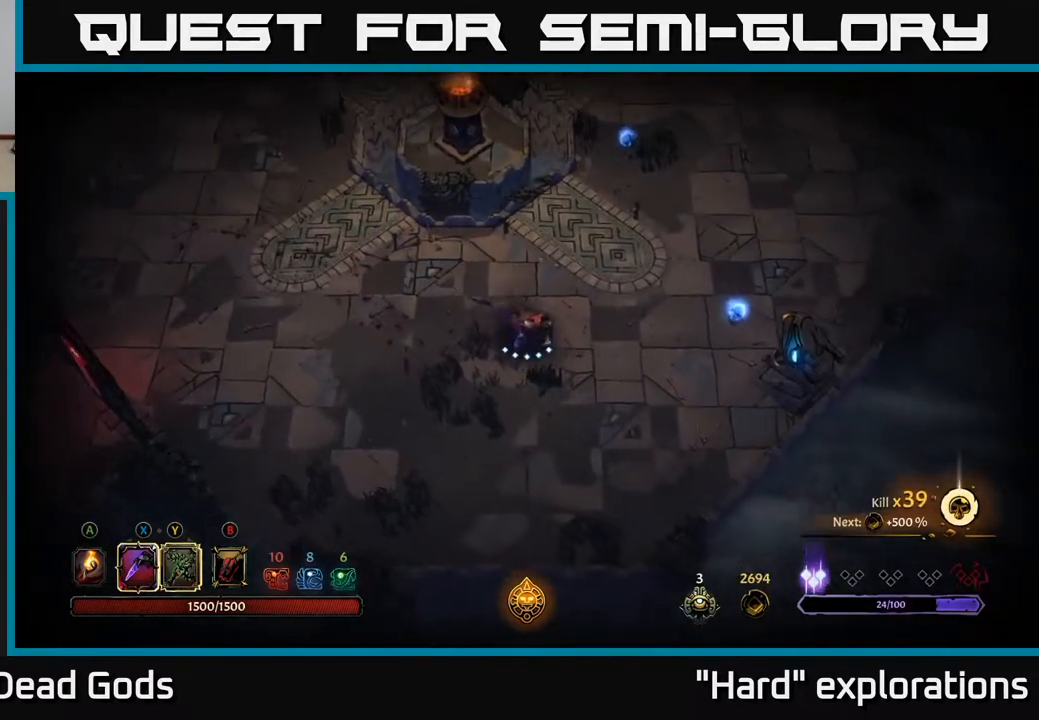
{"buttons": [], "left_stick": "right", "right_stick": "center", "events": []}
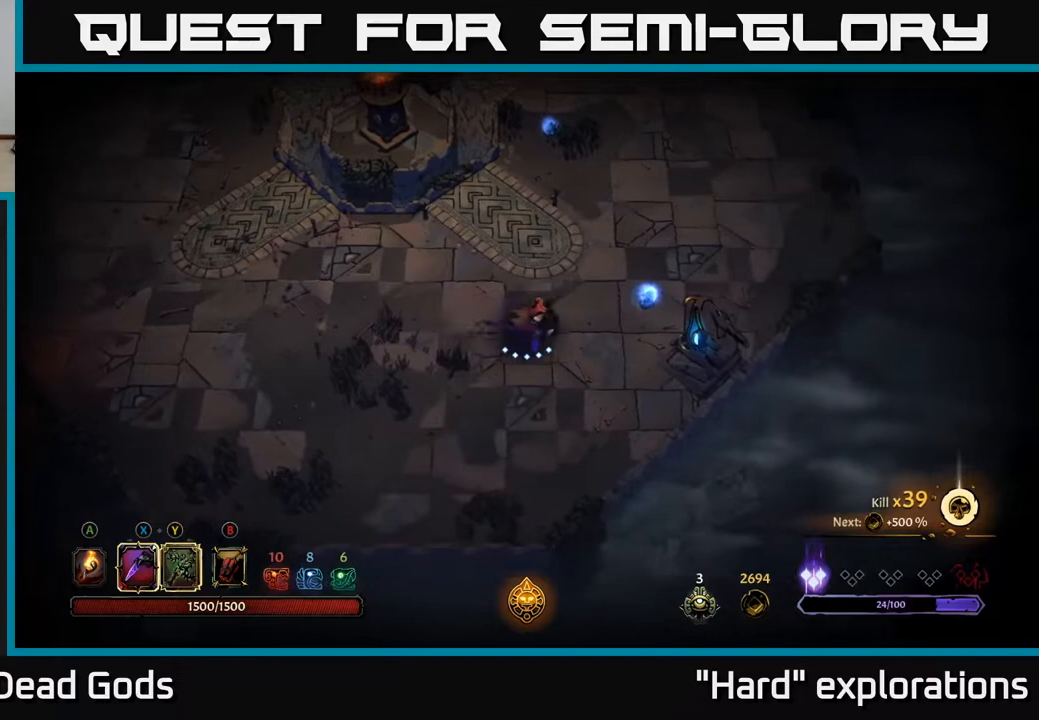
{"buttons": [], "left_stick": "right", "right_stick": "center", "events": []}
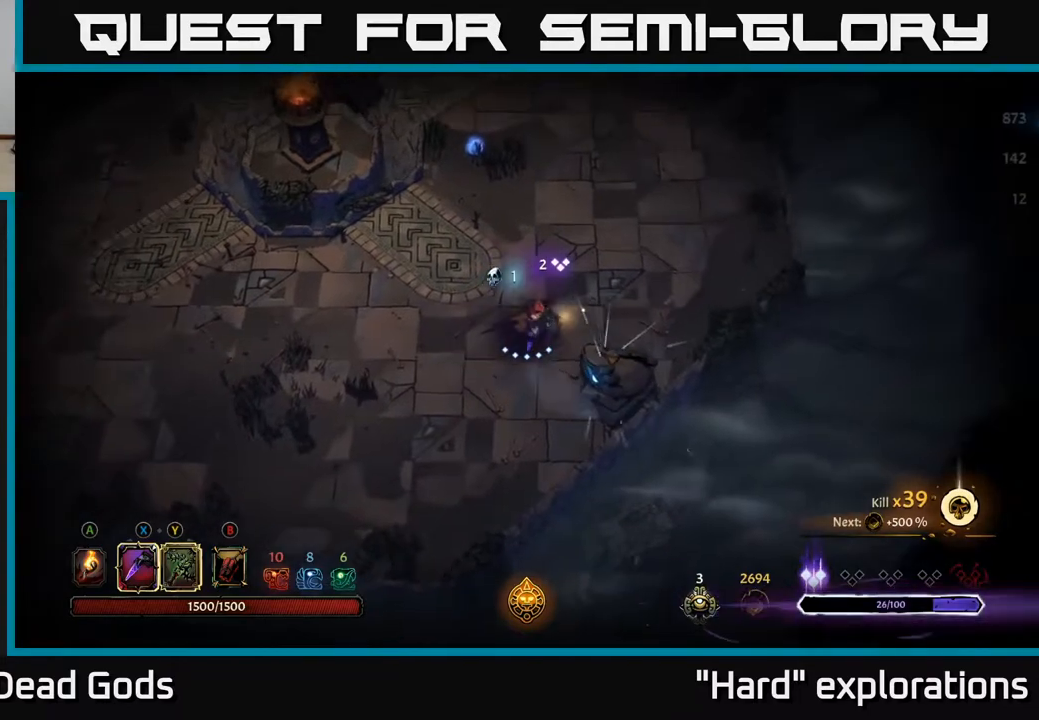
{"buttons": ["R2"], "left_stick": "up", "right_stick": "center", "events": [[67, "left_stick", "up"], [367, "R2", "down"]]}
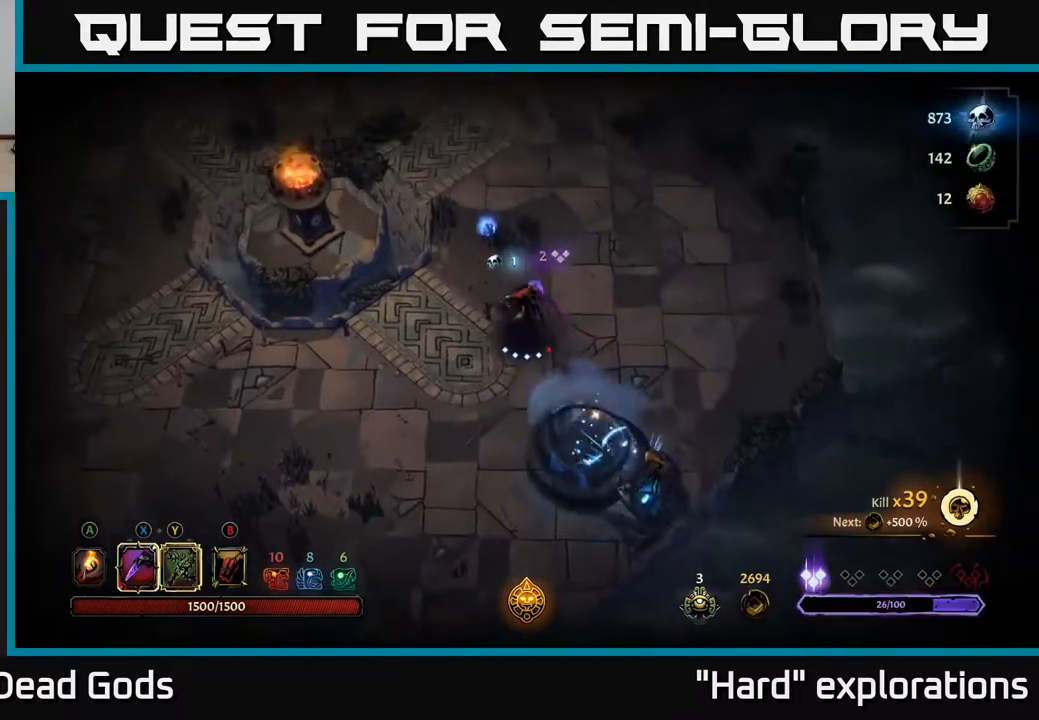
{"buttons": [], "left_stick": "up", "right_stick": "center", "events": [[117, "R2", "up"], [250, "left_stick", "up-right"], [467, "left_stick", "up"]]}
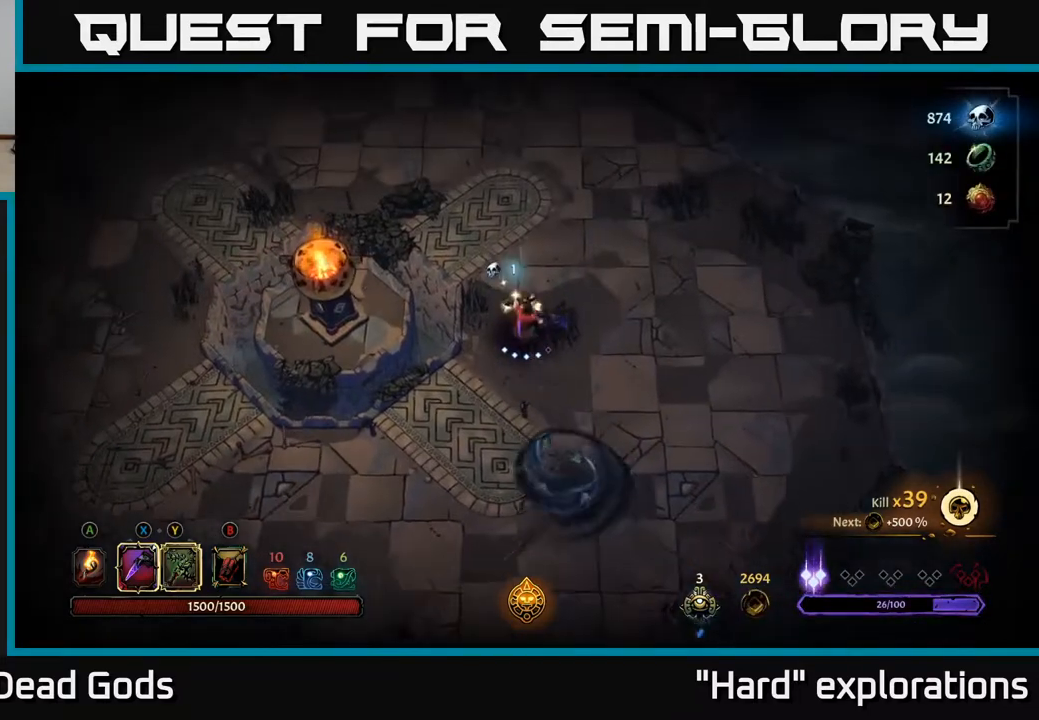
{"buttons": [], "left_stick": "up-left", "right_stick": "center", "events": [[83, "left_stick", "up-left"]]}
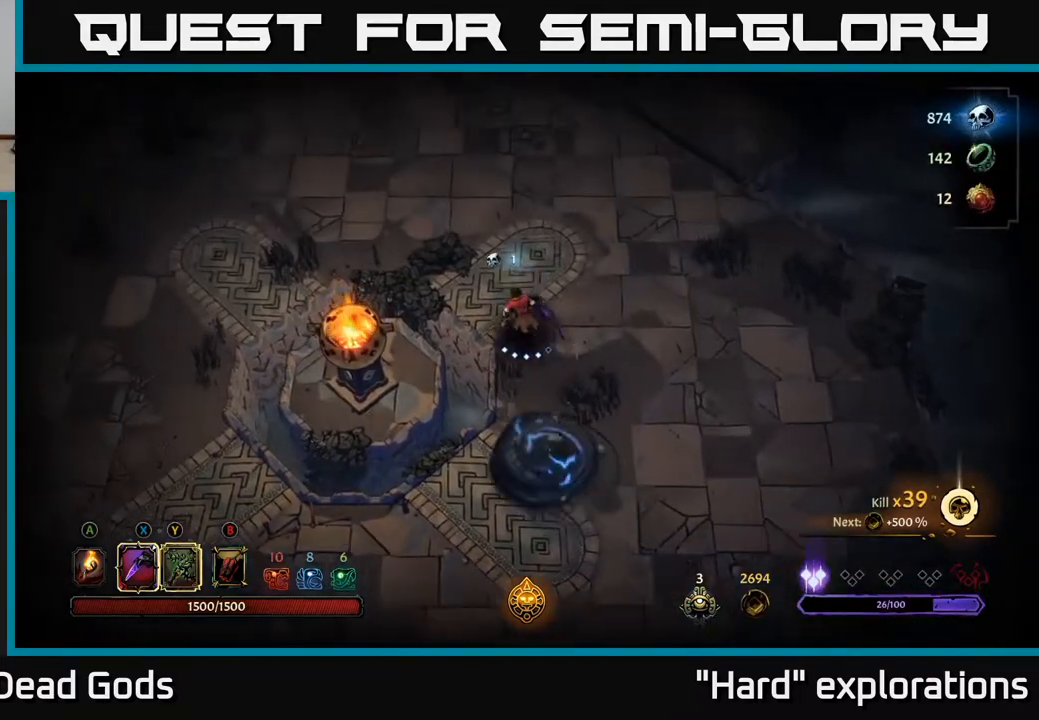
{"buttons": [], "left_stick": "up-left", "right_stick": "center", "events": []}
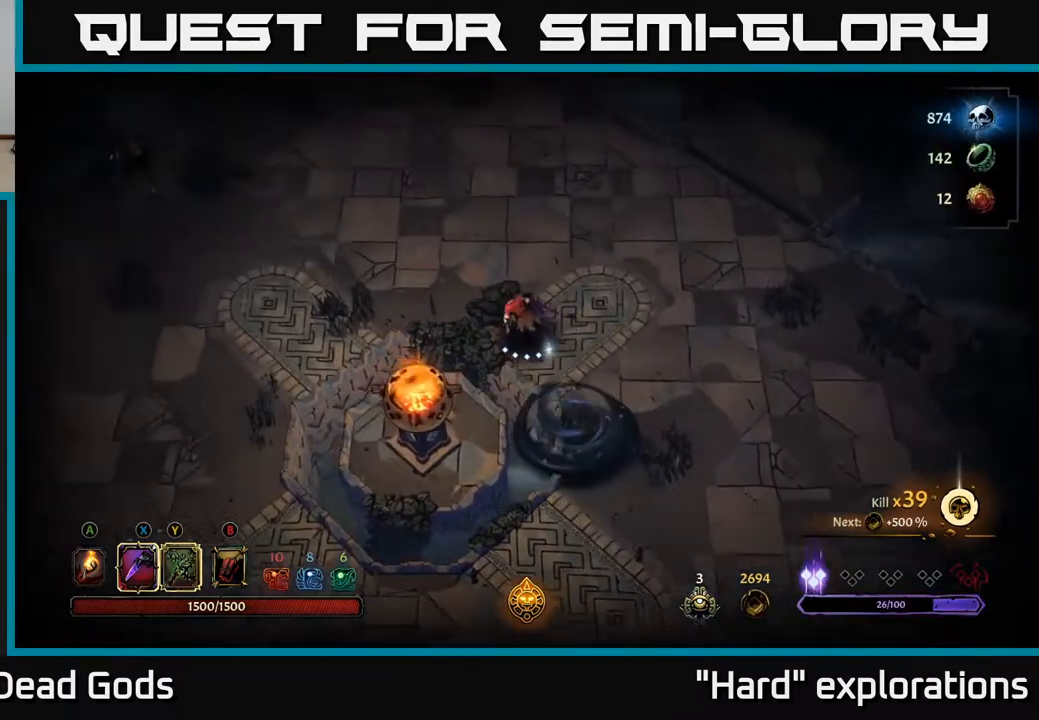
{"buttons": ["R2"], "left_stick": "up-left", "right_stick": "center", "events": [[467, "R2", "down"]]}
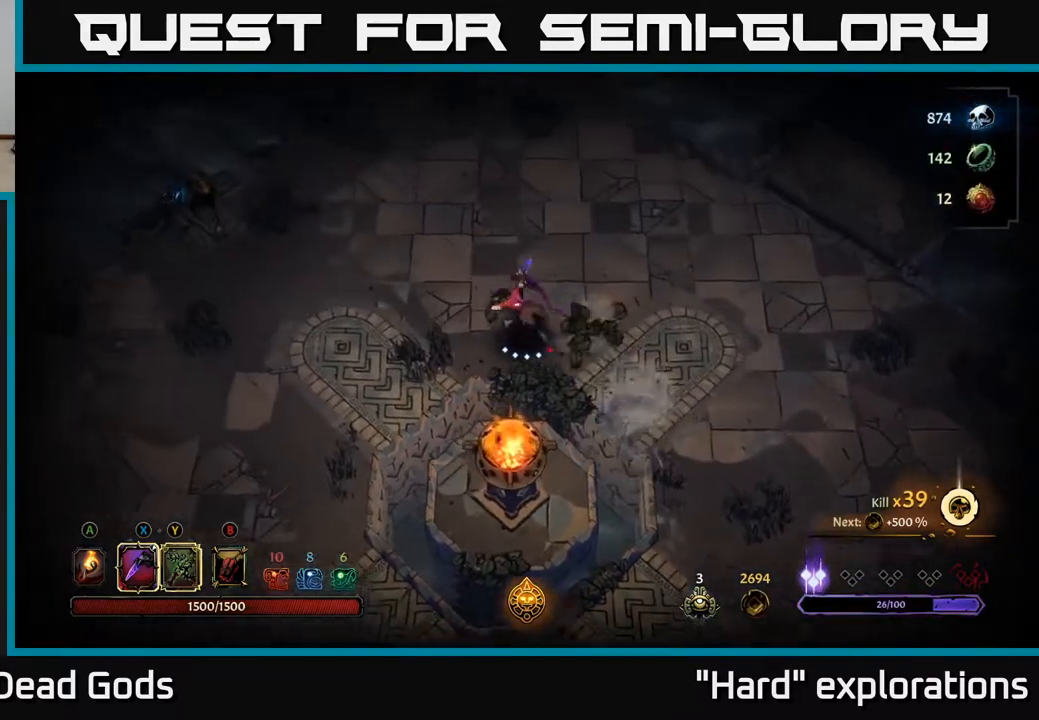
{"buttons": [], "left_stick": "up-right", "right_stick": "center", "events": [[133, "R2", "up"], [267, "left_stick", "center"], [483, "left_stick", "up-right"]]}
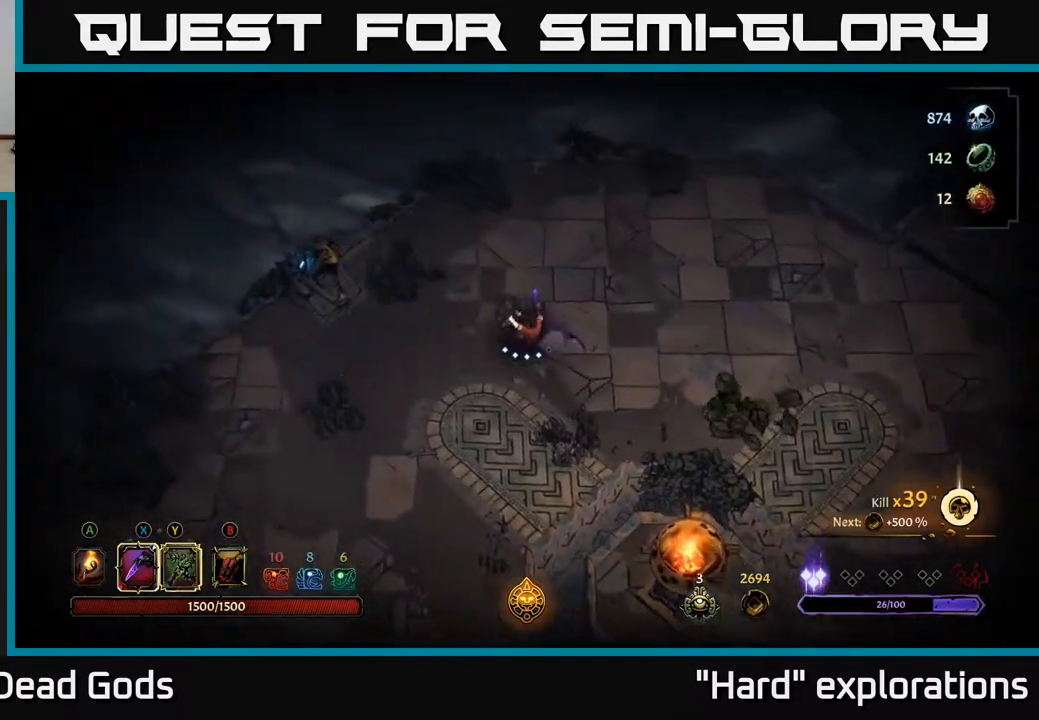
{"buttons": [], "left_stick": "right", "right_stick": "center", "events": [[267, "left_stick", "right"]]}
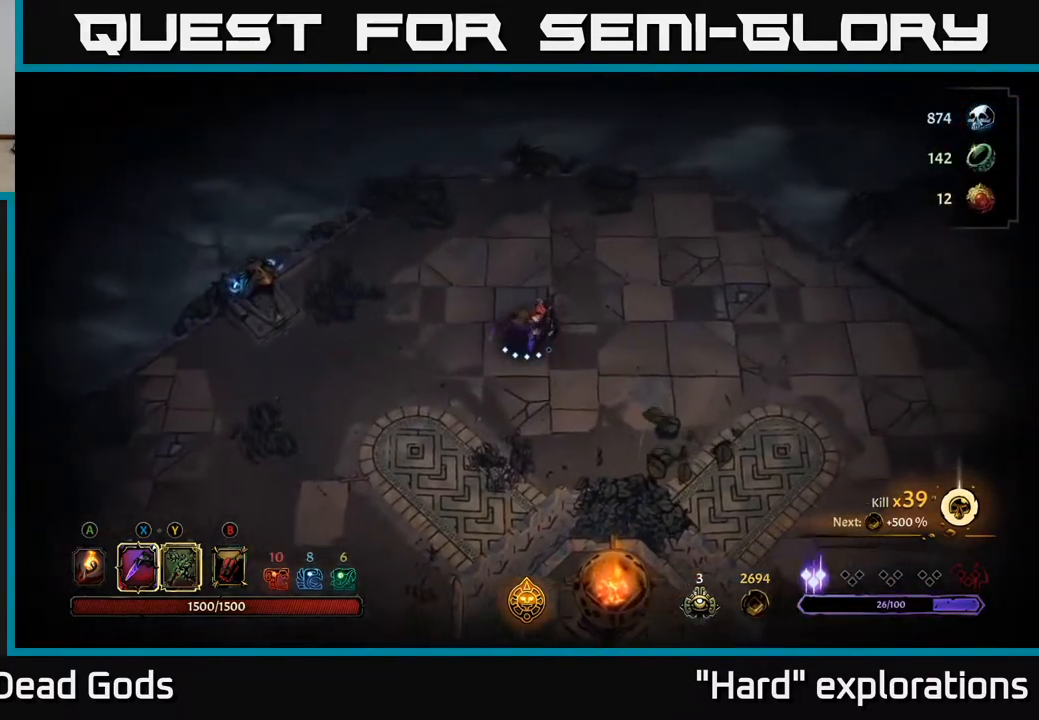
{"buttons": [], "left_stick": "right", "right_stick": "center", "events": []}
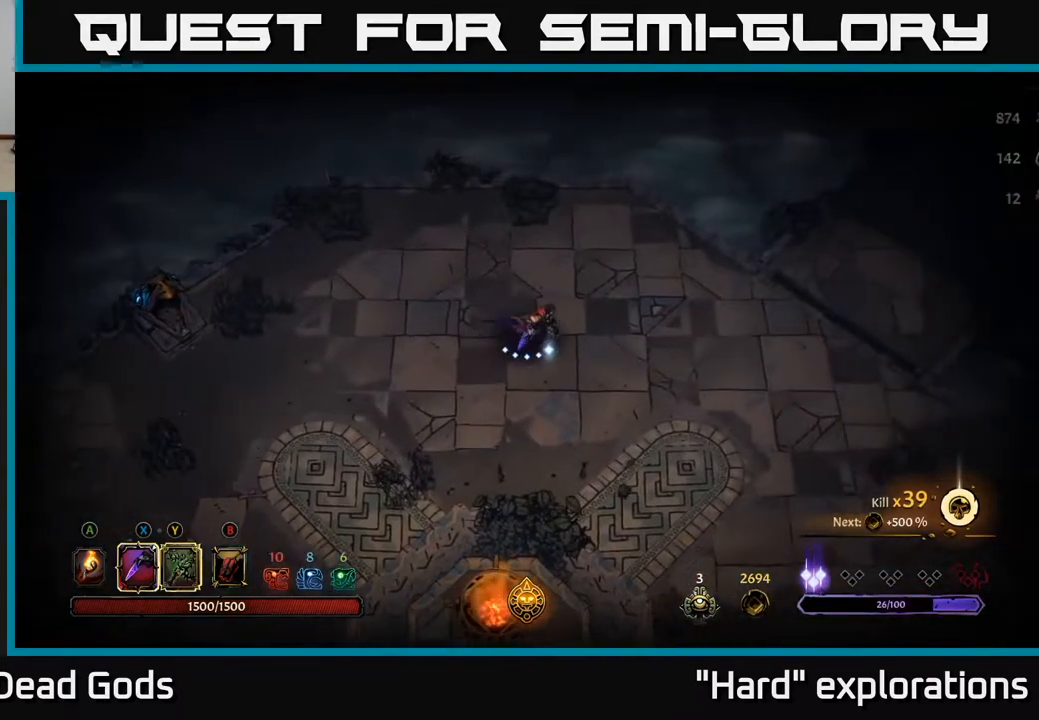
{"buttons": [], "left_stick": "right", "right_stick": "center", "events": []}
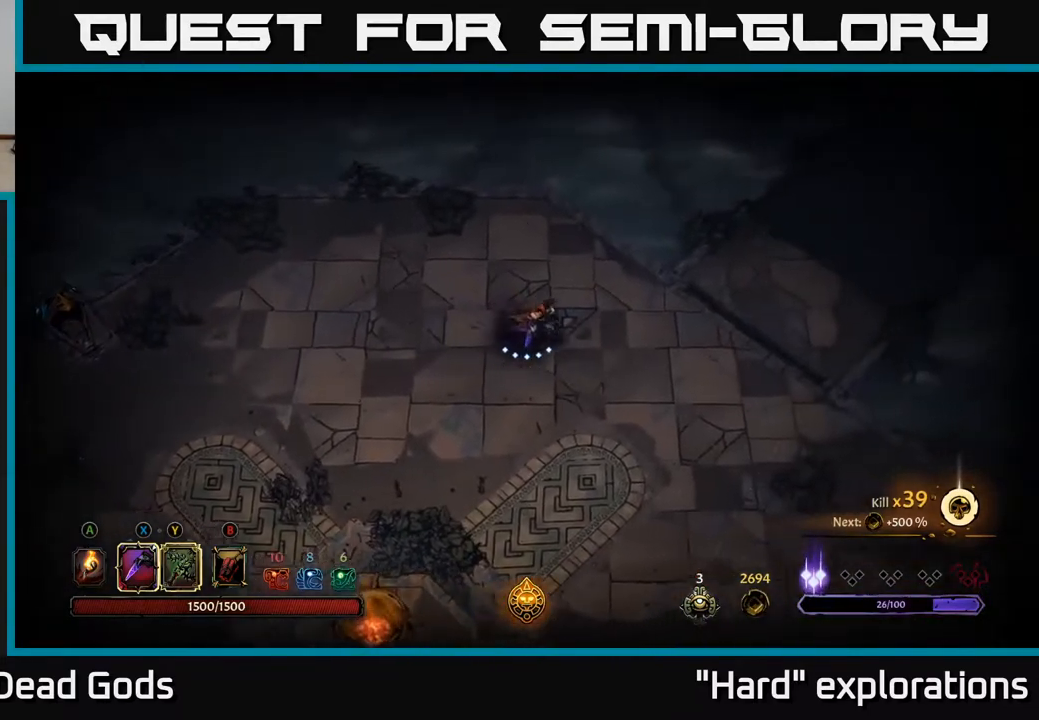
{"buttons": [], "left_stick": "right", "right_stick": "center", "events": []}
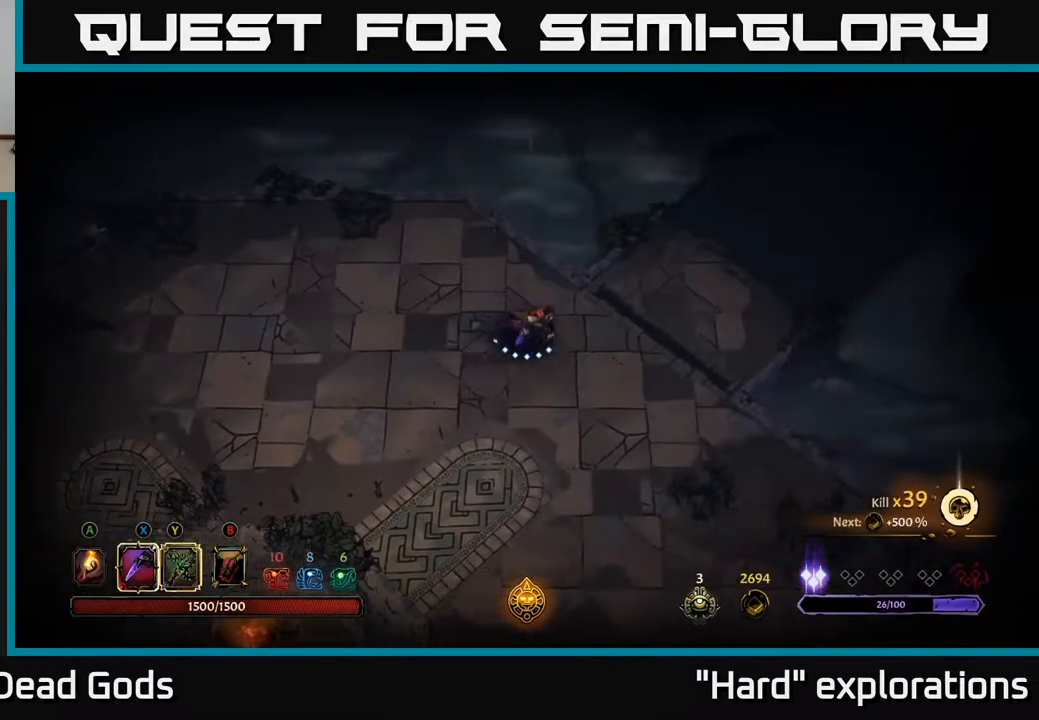
{"buttons": [], "left_stick": "right", "right_stick": "center", "events": []}
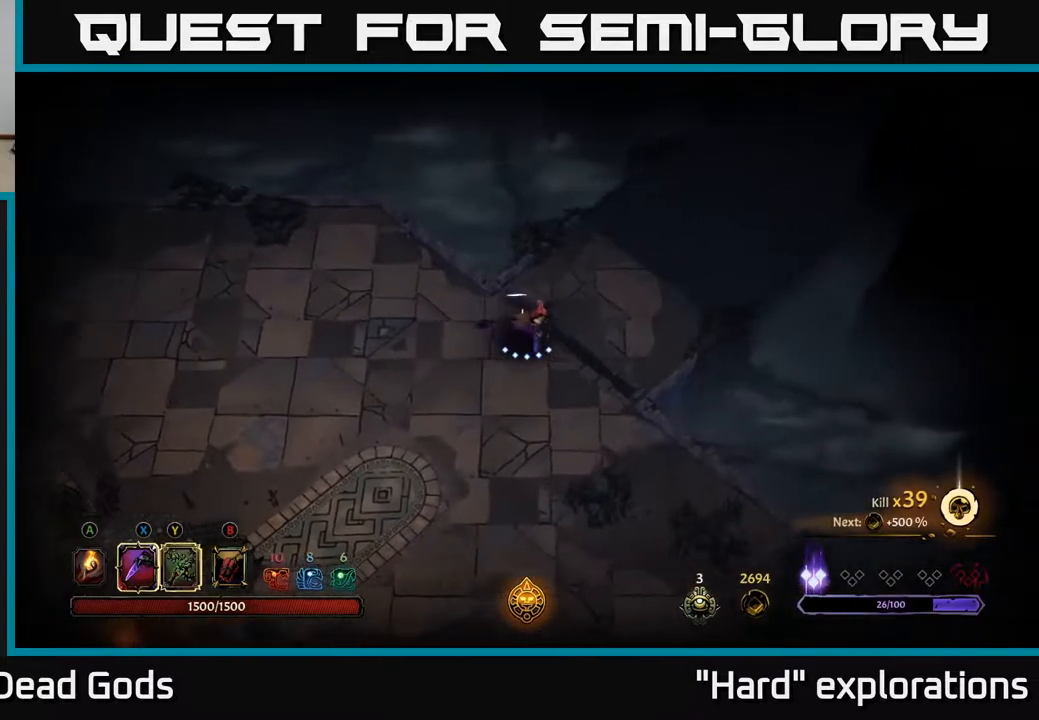
{"buttons": [], "left_stick": "up-right", "right_stick": "center", "events": [[233, "left_stick", "up-right"]]}
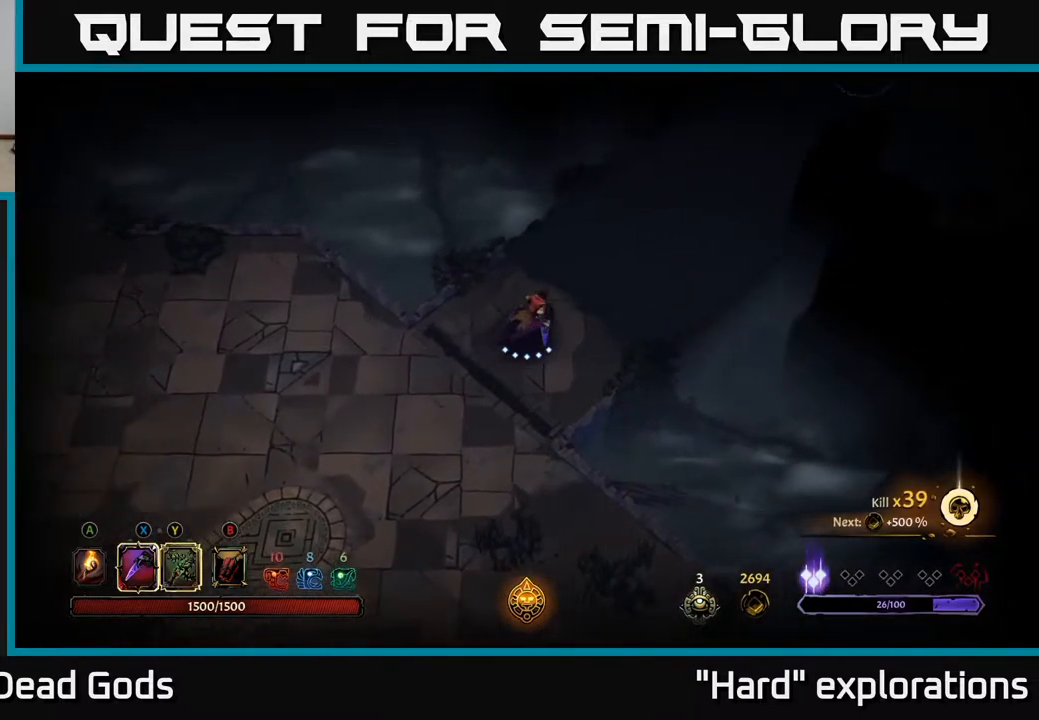
{"buttons": [], "left_stick": "up-right", "right_stick": "center", "events": []}
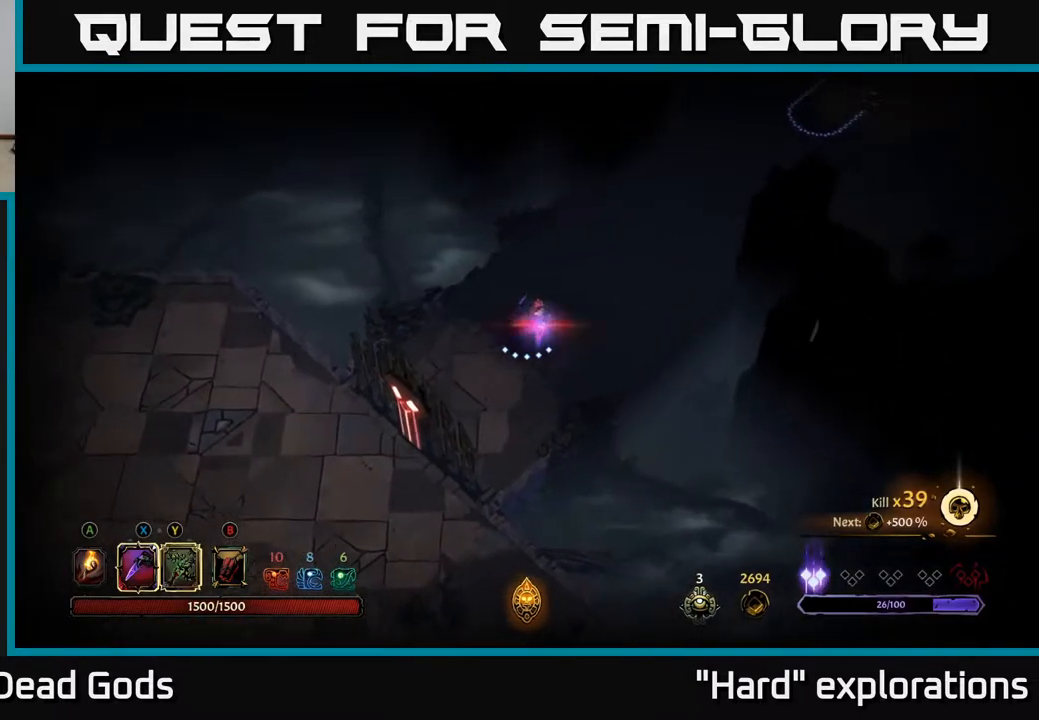
{"buttons": [], "left_stick": "up-right", "right_stick": "center", "events": []}
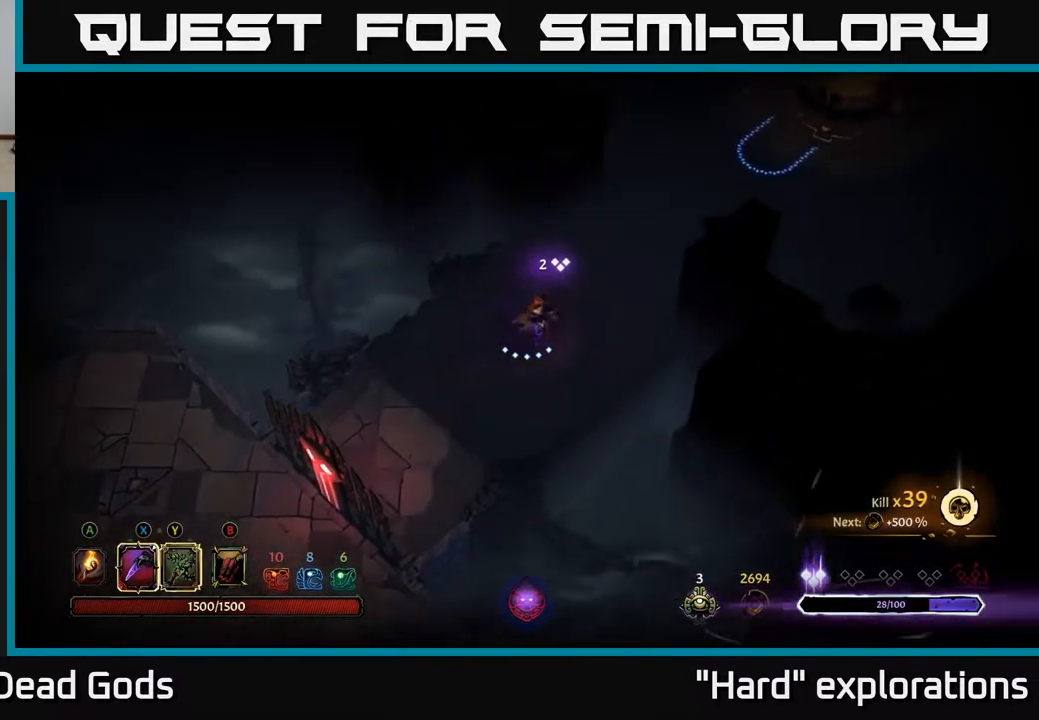
{"buttons": [], "left_stick": "center", "right_stick": "center", "events": [[433, "left_stick", "center"]]}
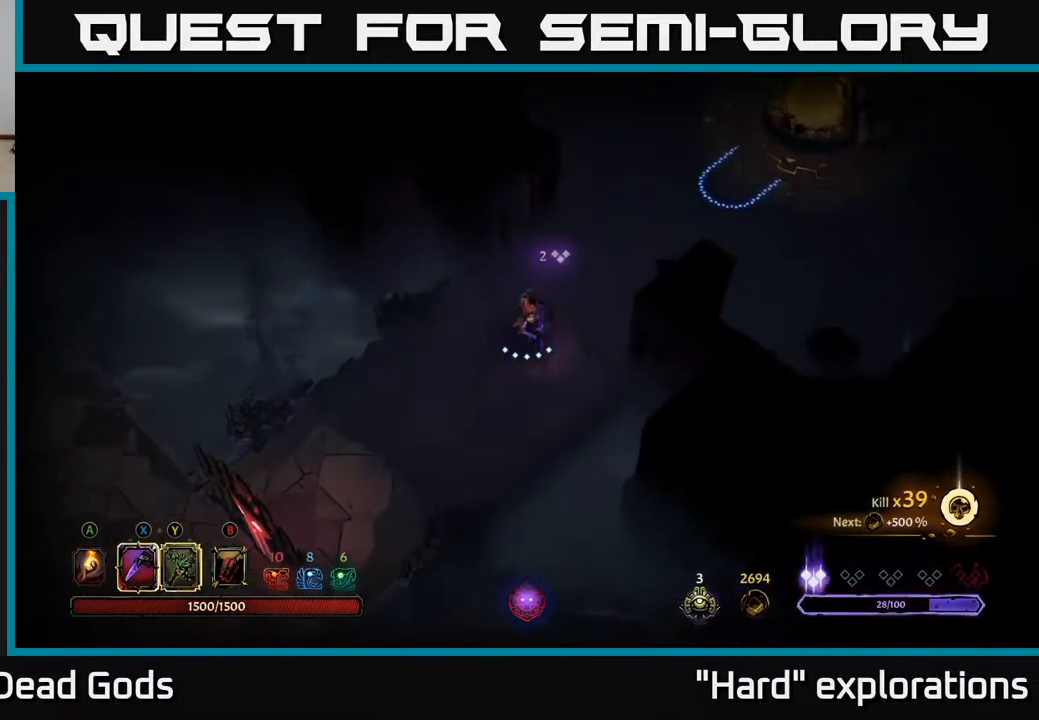
{"buttons": [], "left_stick": "up-right", "right_stick": "center", "events": [[117, "left_stick", "up-right"]]}
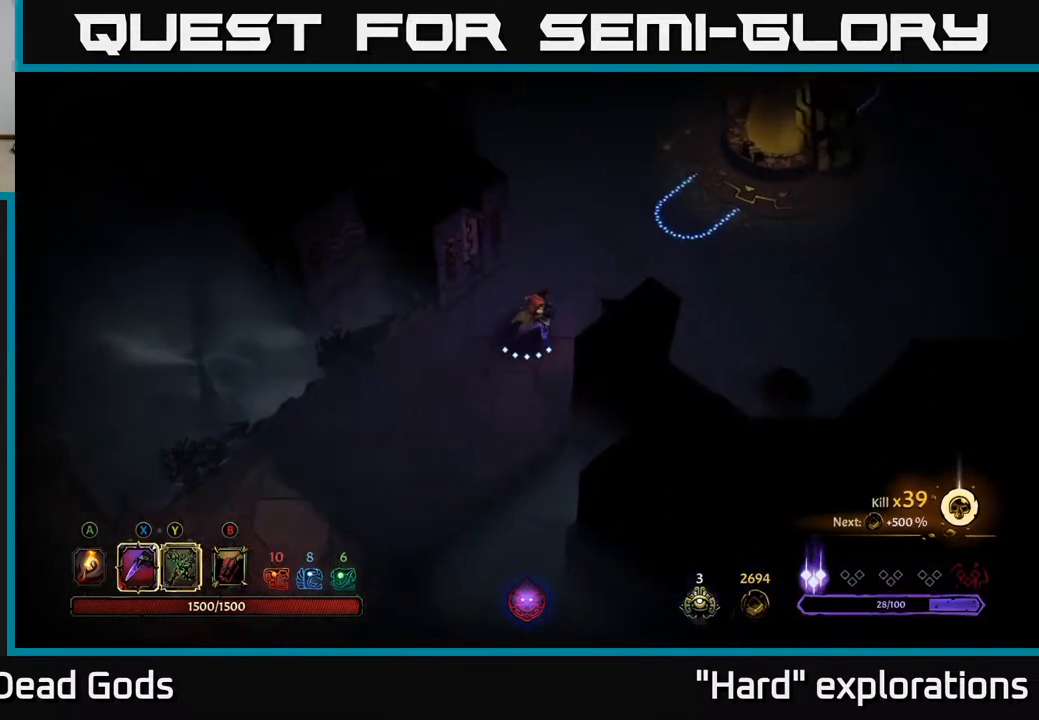
{"buttons": [], "left_stick": "up-right", "right_stick": "center", "events": []}
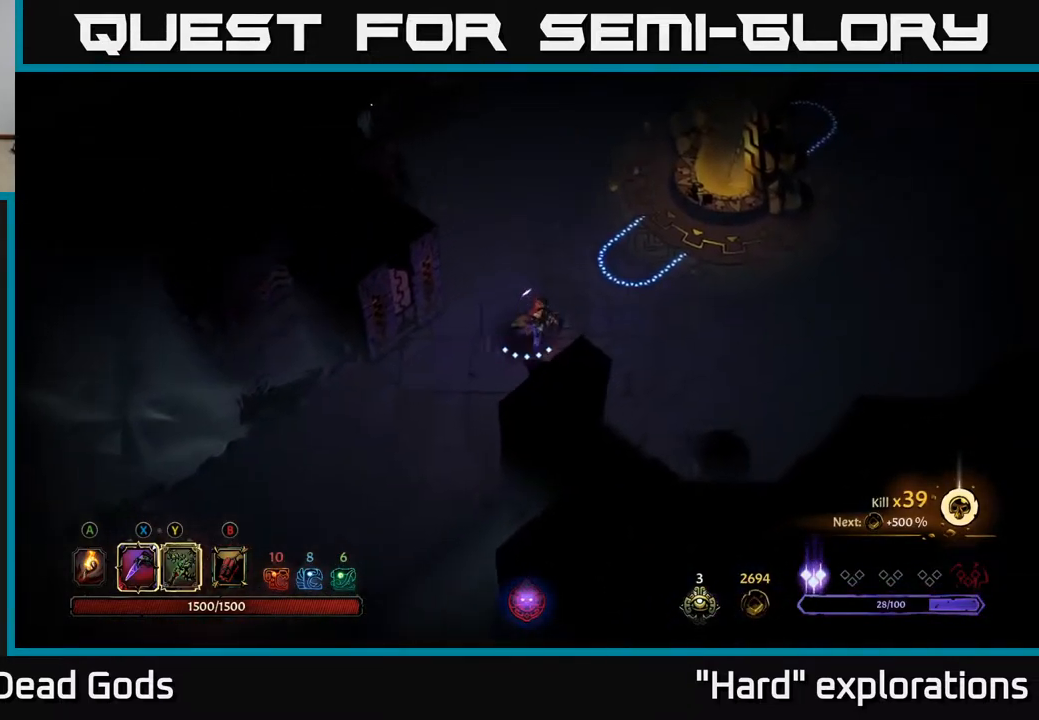
{"buttons": [], "left_stick": "up-right", "right_stick": "center", "events": []}
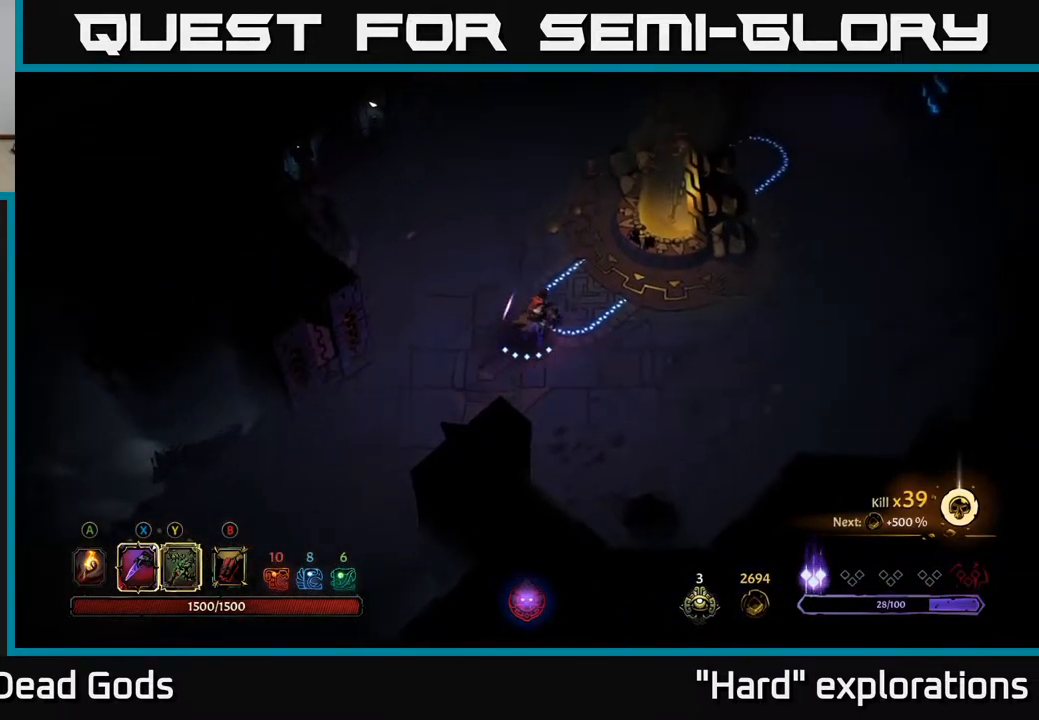
{"buttons": [], "left_stick": "up-right", "right_stick": "center", "events": []}
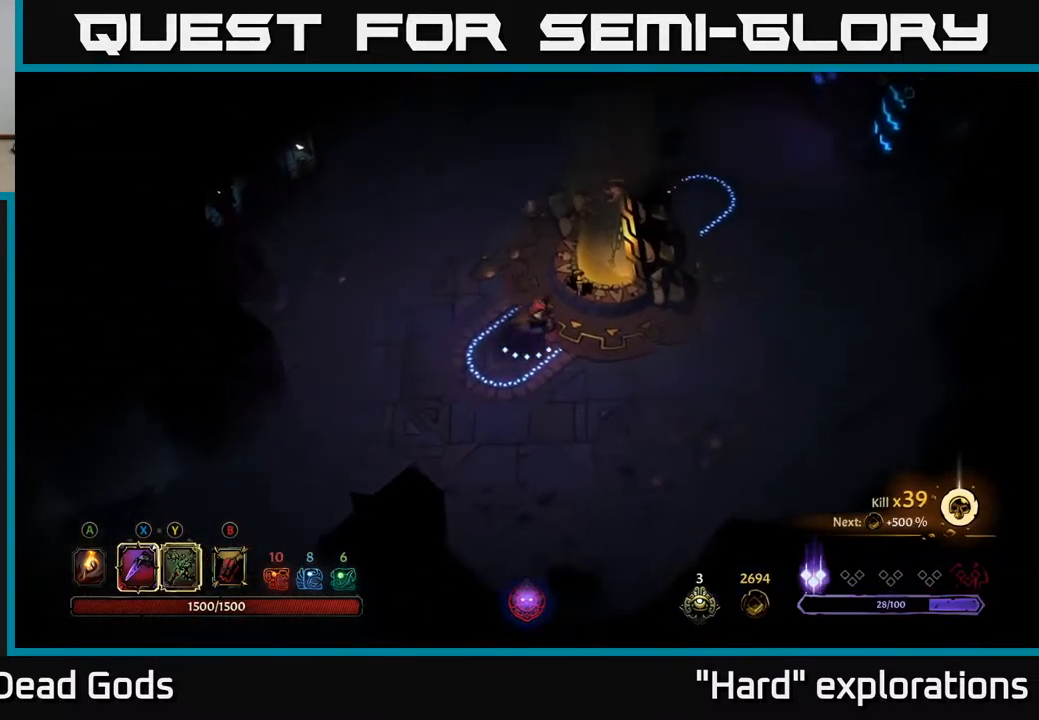
{"buttons": [], "left_stick": "center", "right_stick": "center", "events": [[217, "R1", "down"], [300, "left_stick", "center"], [317, "R1", "up"]]}